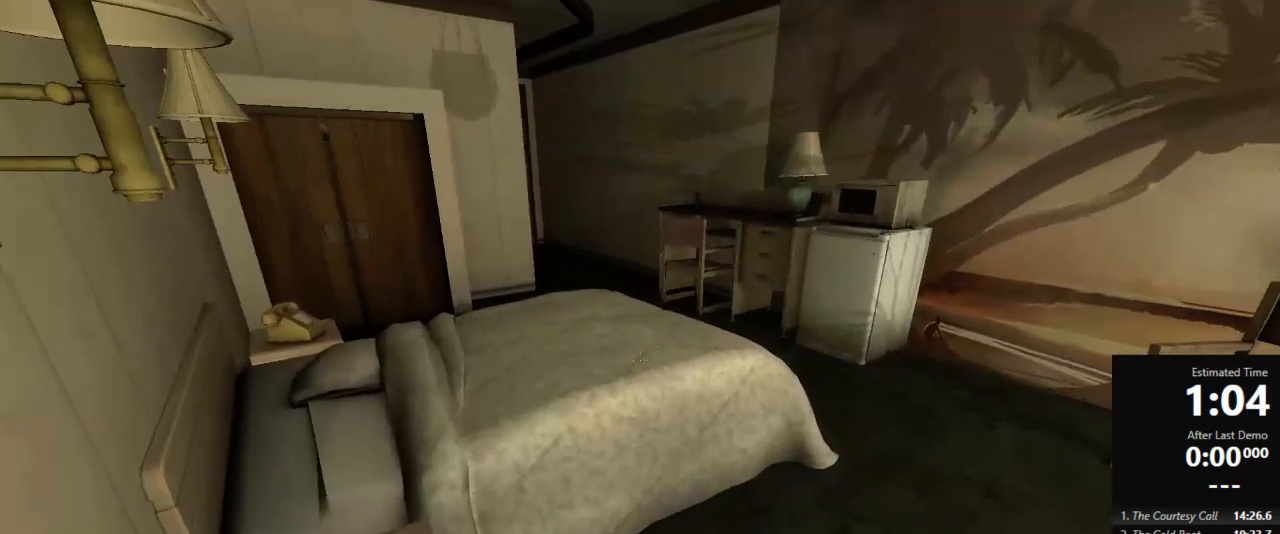
Gameplay with keyboard and mouse; each line is a JSON object with the keys and mouse buttons held at the frame after it. "events" lists presses ("down") and releases ("up") of "a", "crouch", "d", "jump", "pfoff", "pfon", "s", "use", "use2", "w", "zoom", "mouse_left" and "mouse_right" between this image and that frame as [ms after this image, input, new state], when the widget could be followed in between. "mouse_left", "mouse_right" = the "left", "right" buttons of the "mouse" list. No other keys are recorded. Mouse movement is not recorded. Key names are as the overlay labels them; some are game actions (e.g. jump) rather than physical keys.
{"keys": ["a", "use2", "w"], "mouse": [], "events": [[45, "w", "down"], [245, "d", "down"], [378, "a", "down"], [378, "d", "up"], [489, "use2", "down"]]}
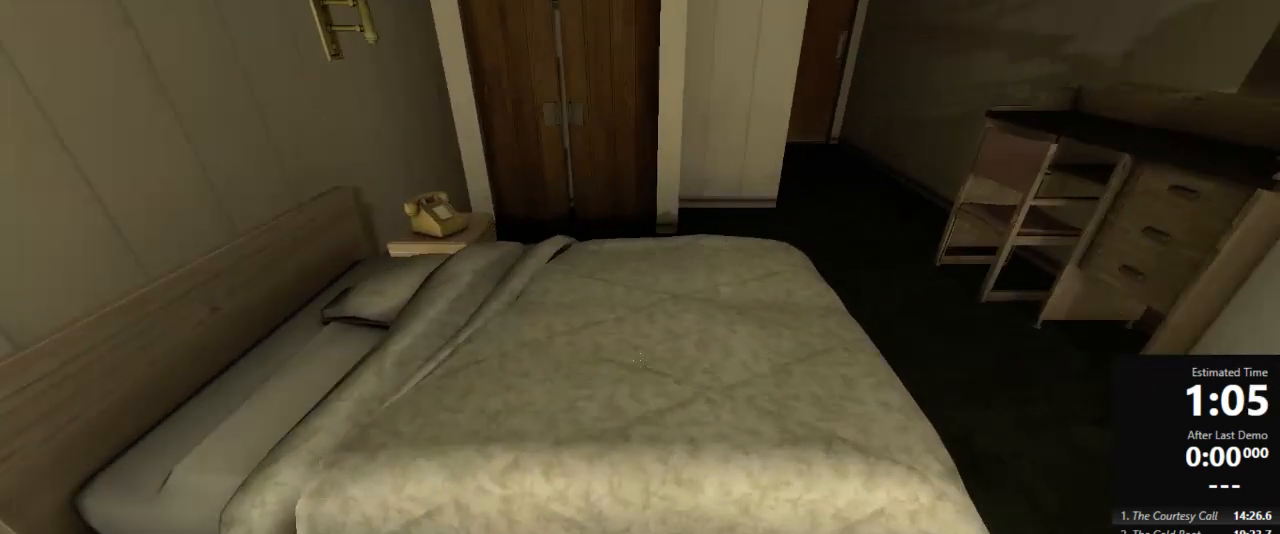
{"keys": ["use2"], "mouse": [], "events": [[22, "a", "up"], [67, "w", "up"], [133, "use2", "up"], [267, "use2", "down"], [378, "use2", "up"], [511, "use2", "down"]]}
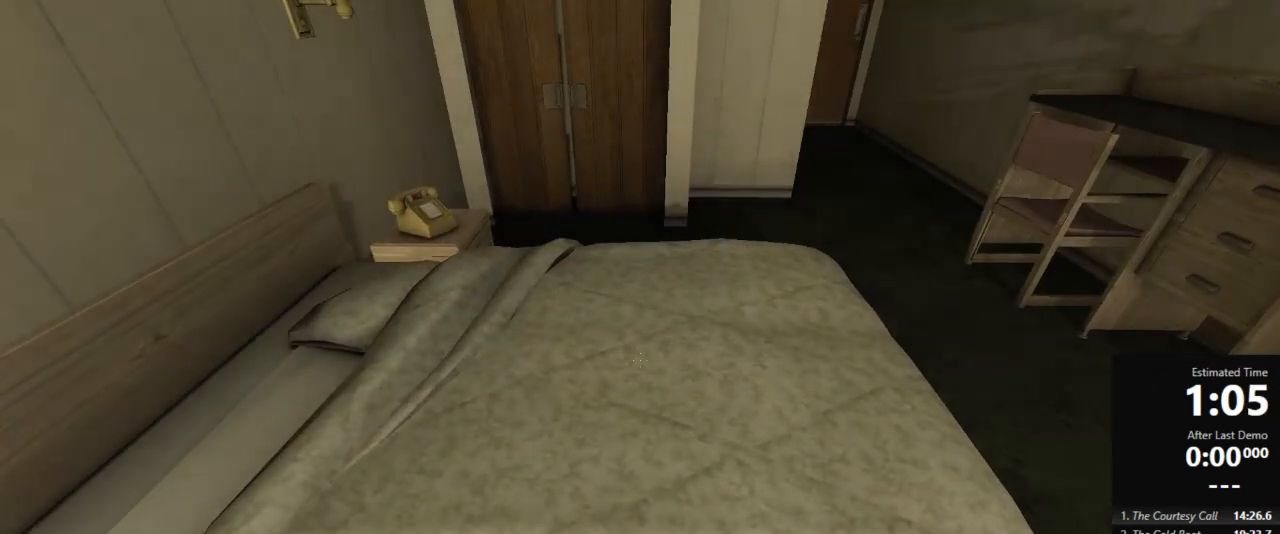
{"keys": ["a", "s"], "mouse": [], "events": [[89, "use2", "up"], [467, "a", "down"], [467, "s", "down"]]}
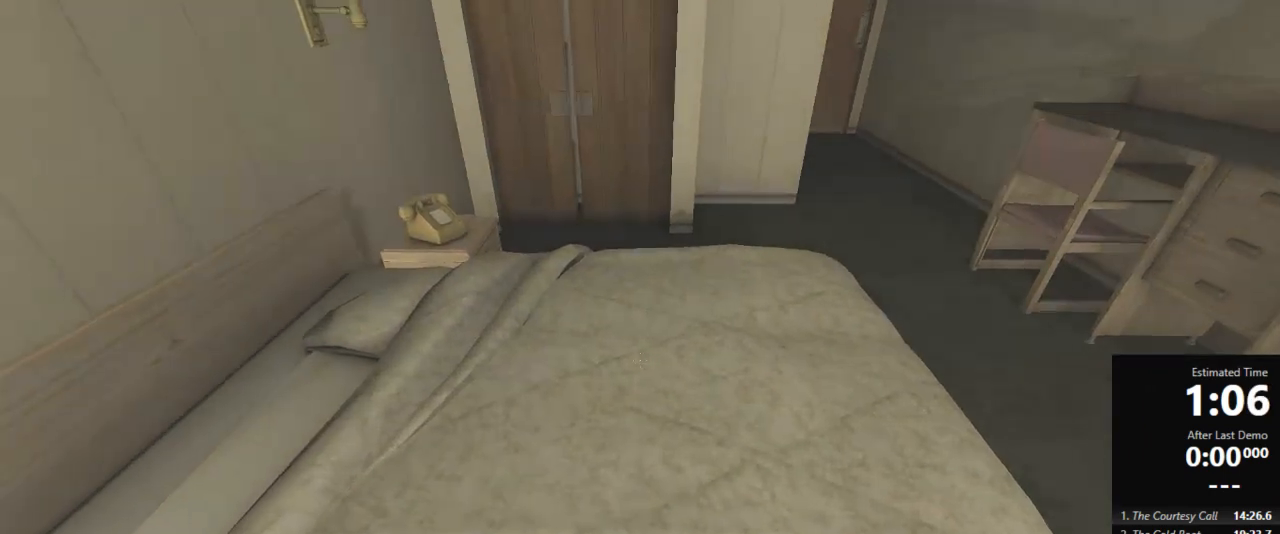
{"keys": ["a", "s"], "mouse": [], "events": []}
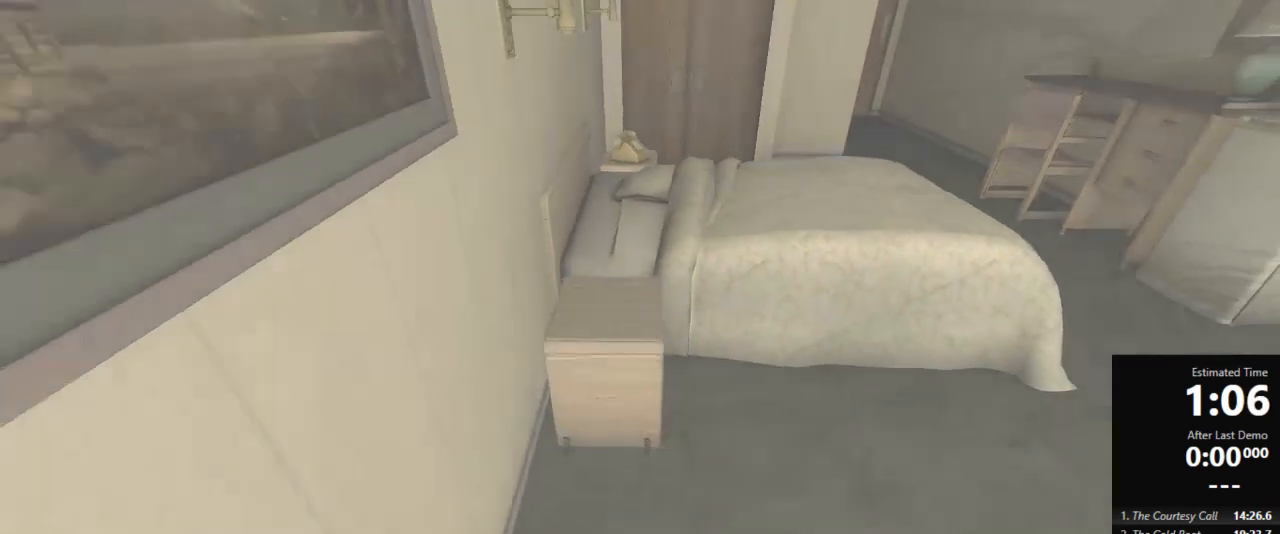
{"keys": ["a", "s"], "mouse": [], "events": []}
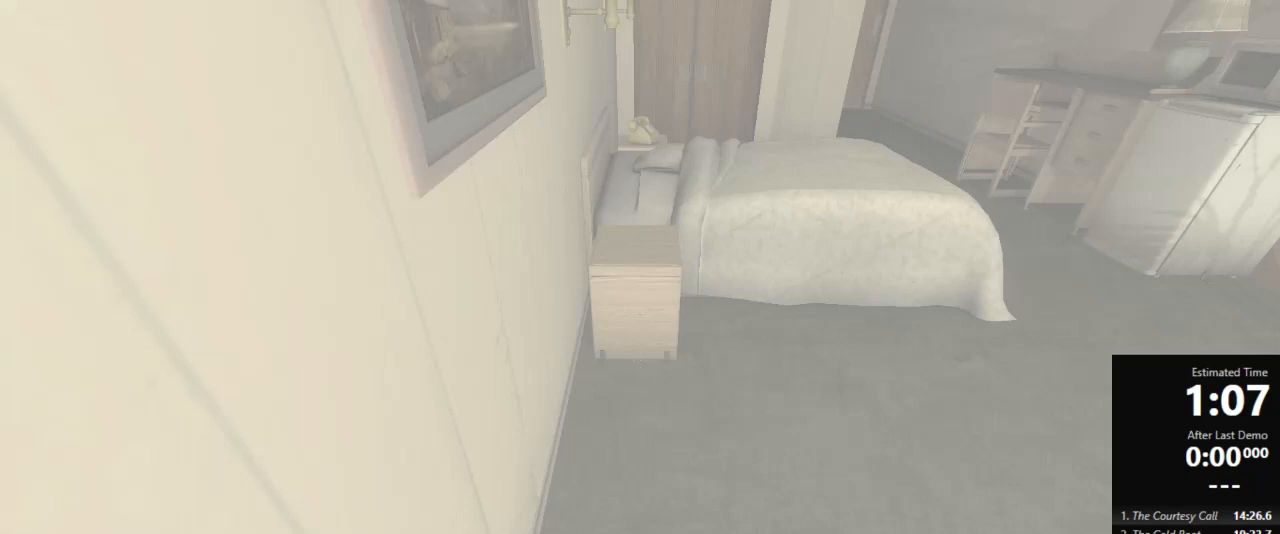
{"keys": ["a", "s"], "mouse": [], "events": []}
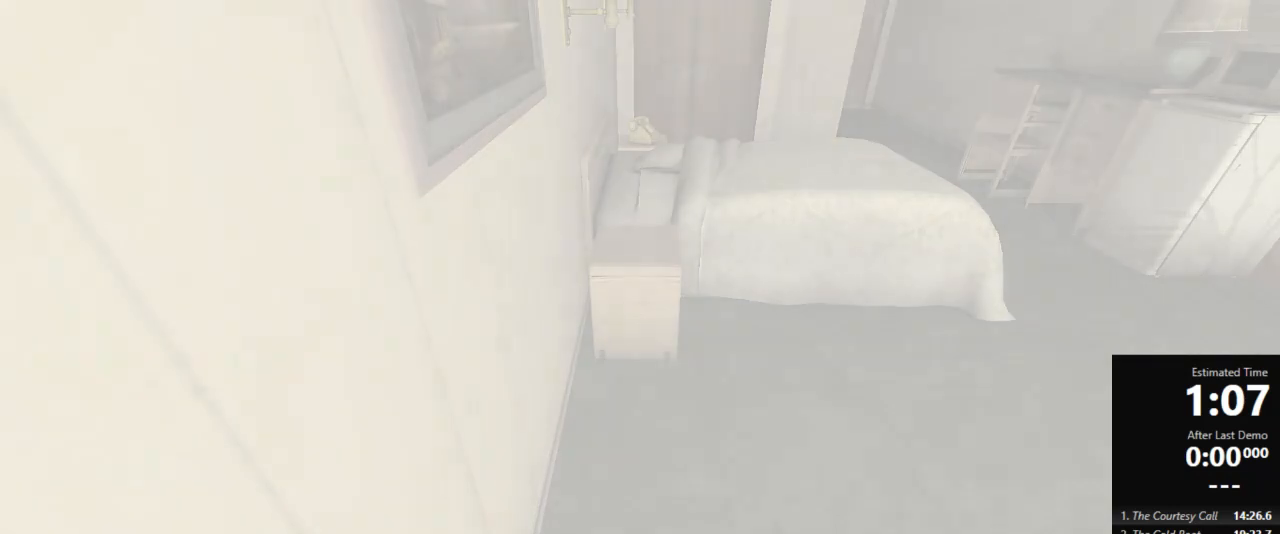
{"keys": ["a", "s"], "mouse": [], "events": []}
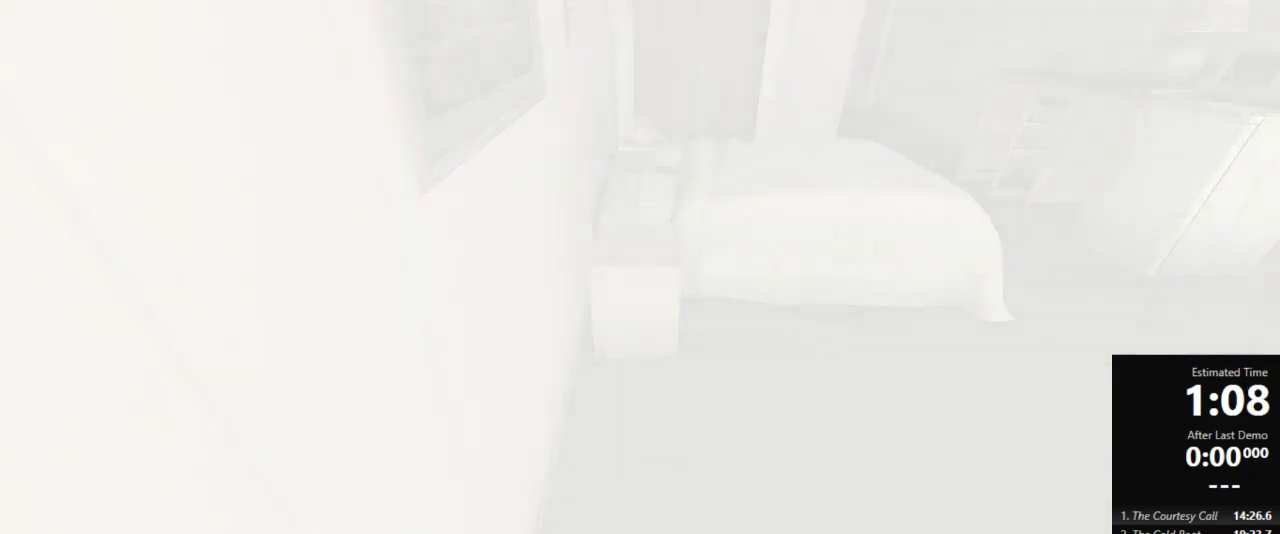
{"keys": ["a", "s"], "mouse": [], "events": []}
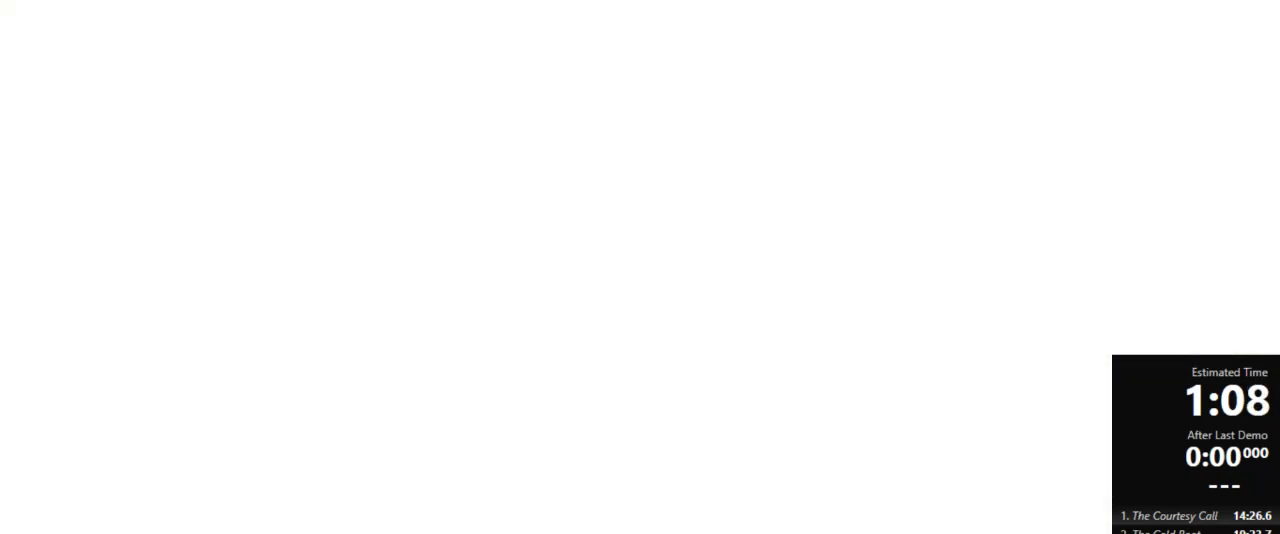
{"keys": ["a", "s"], "mouse": [], "events": []}
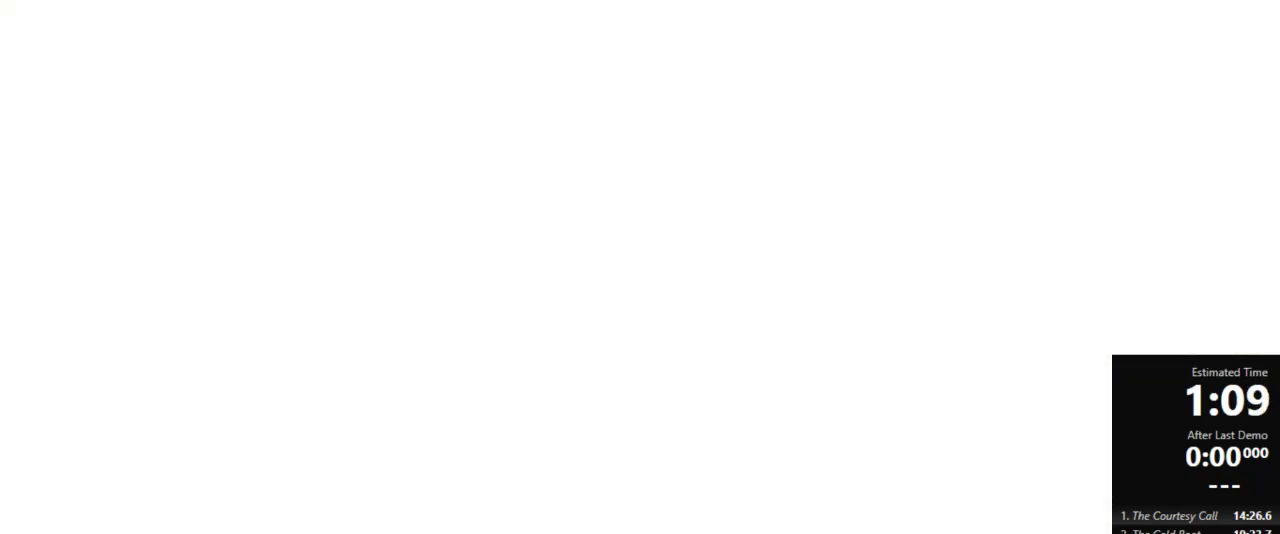
{"keys": ["a", "s"], "mouse": [], "events": []}
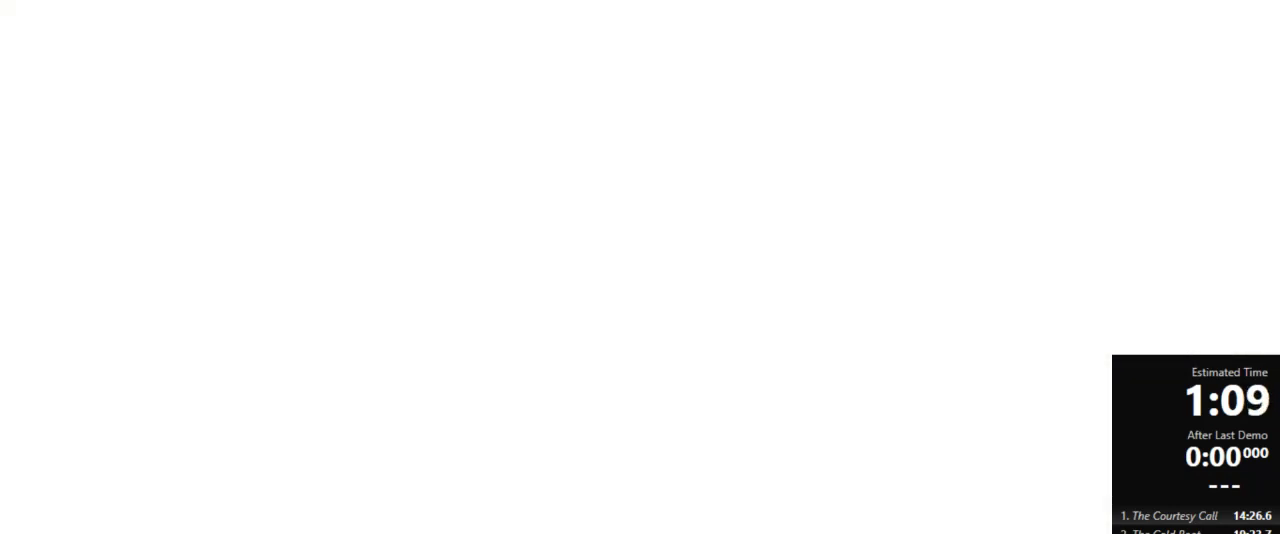
{"keys": ["a", "s"], "mouse": [], "events": []}
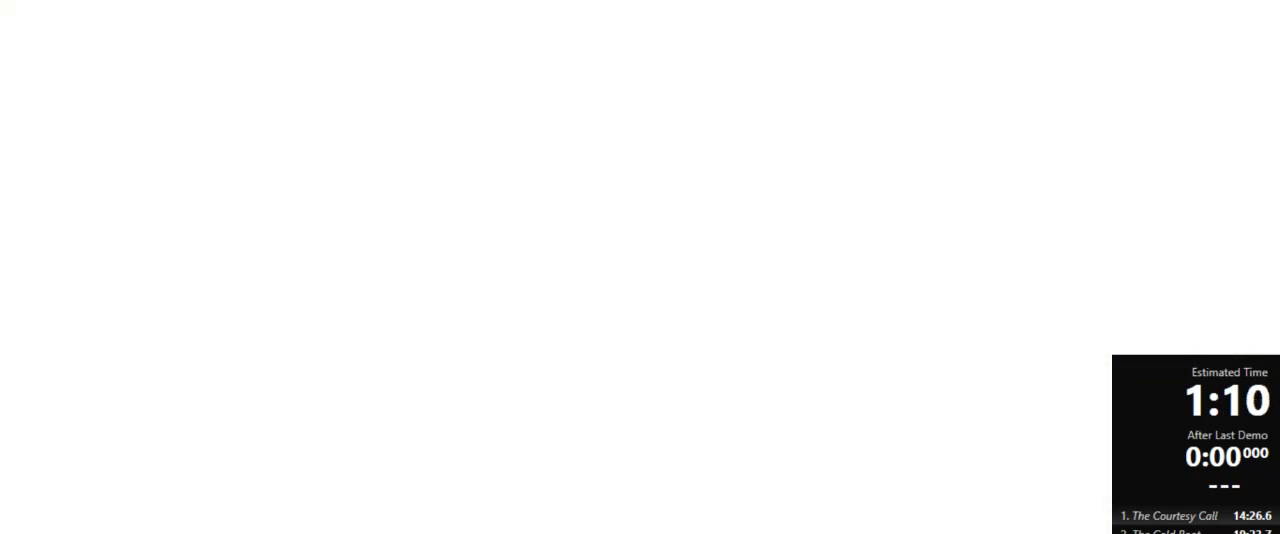
{"keys": ["a", "s"], "mouse": [], "events": []}
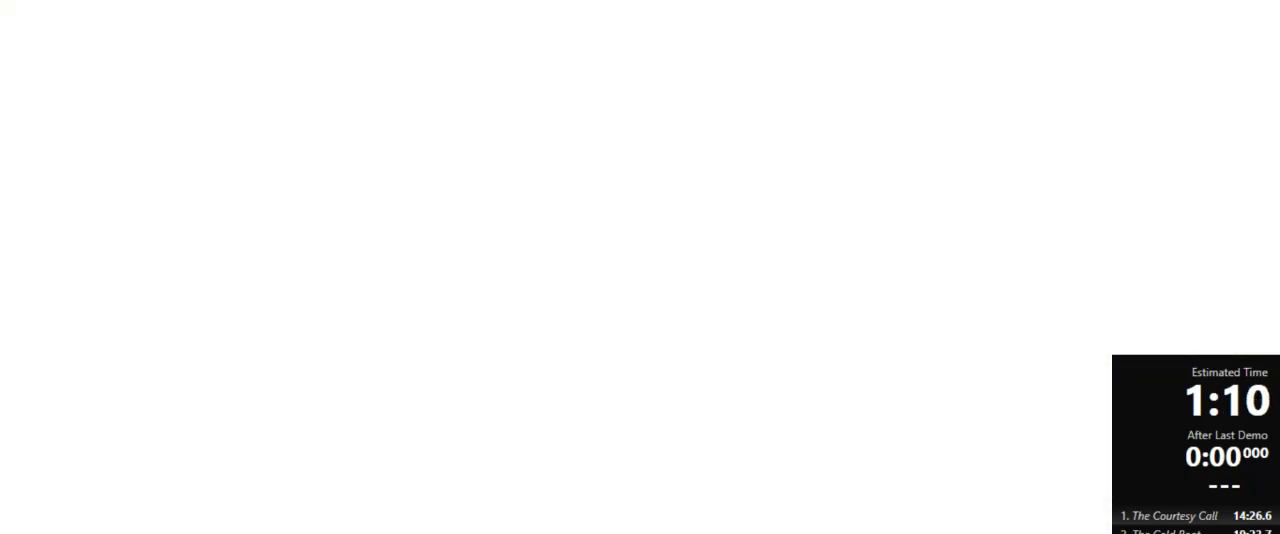
{"keys": ["a", "s"], "mouse": [], "events": []}
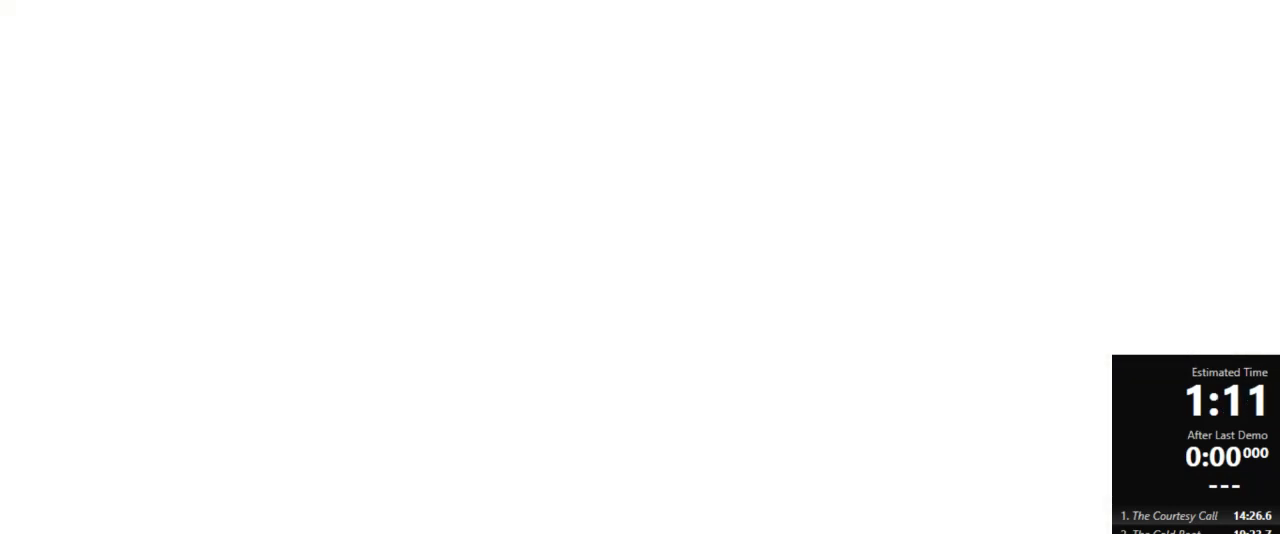
{"keys": ["a", "s"], "mouse": [], "events": []}
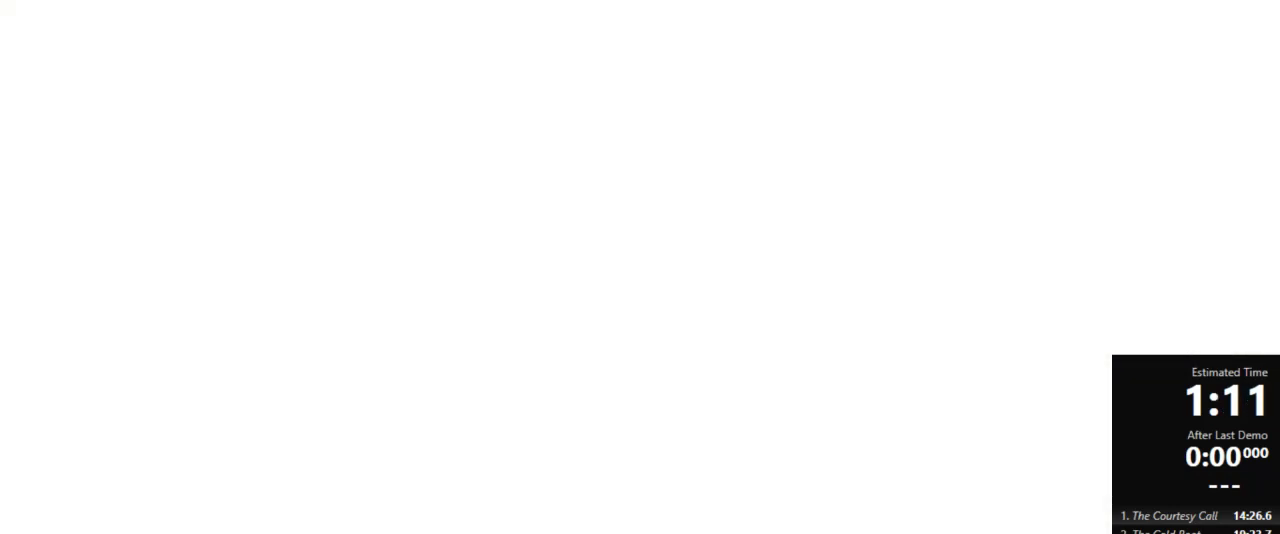
{"keys": ["a", "s"], "mouse": [], "events": []}
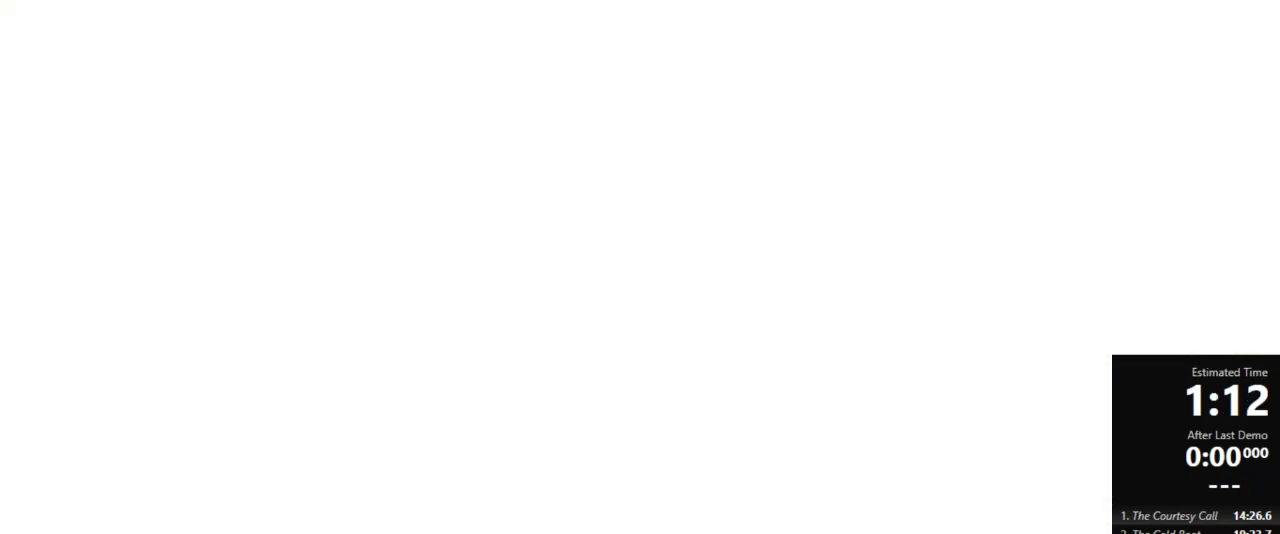
{"keys": ["a", "s"], "mouse": [], "events": []}
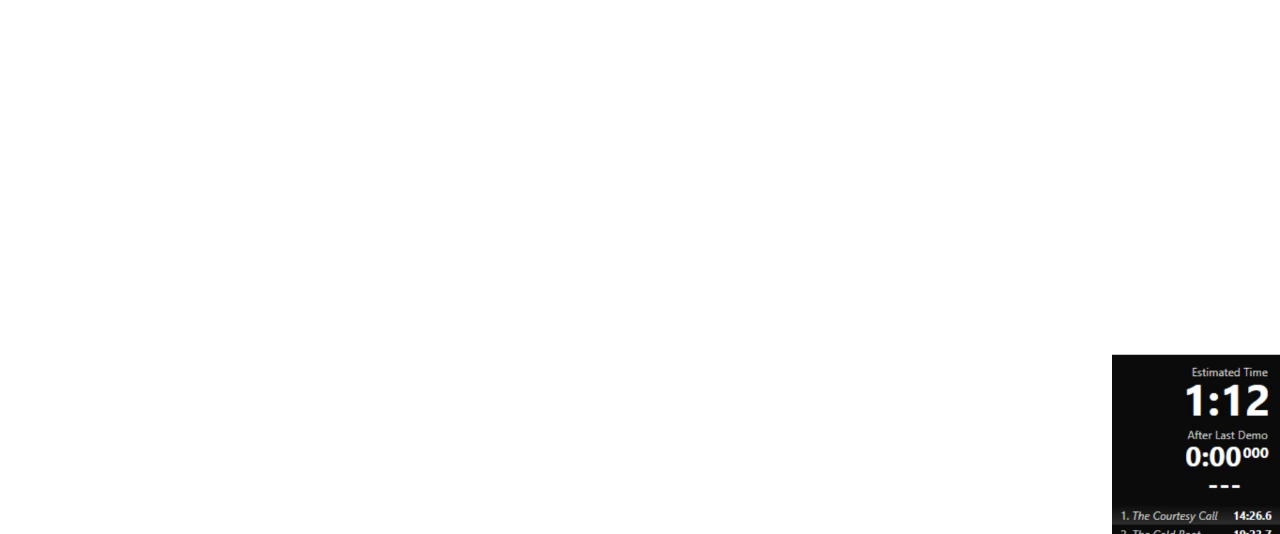
{"keys": ["a", "s"], "mouse": [], "events": []}
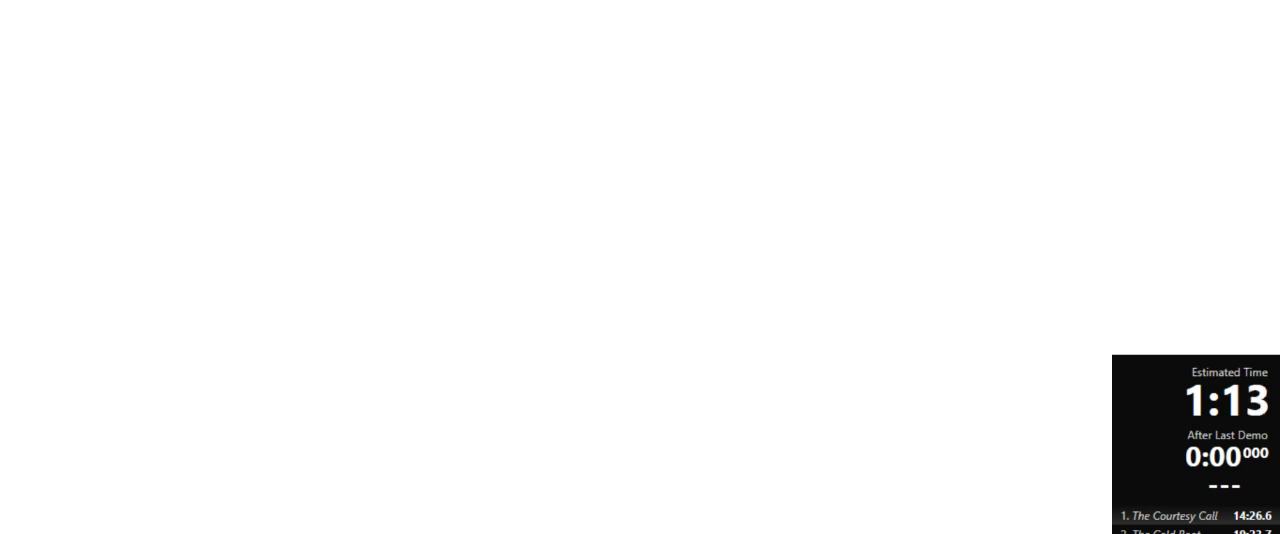
{"keys": [], "mouse": [], "events": [[511, "a", "up"], [511, "s", "up"]]}